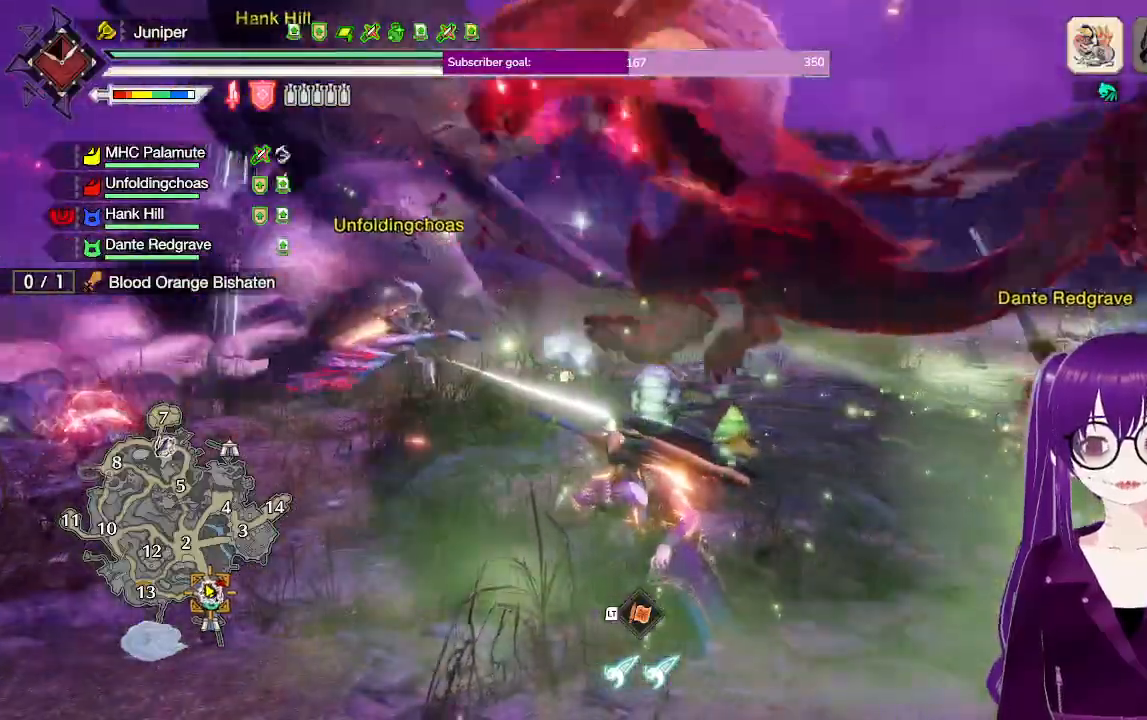
Gameplay with a controller (Xbox layout); each line is a JSON object with the inputs held at the frame after it. "events" lists button and stick changes between this image and that frame as [ms after this image, input, new state], when the widget could be followed in between. Not read: L3 R3.
{"buttons": [], "left_stick": "center", "right_stick": "center", "events": []}
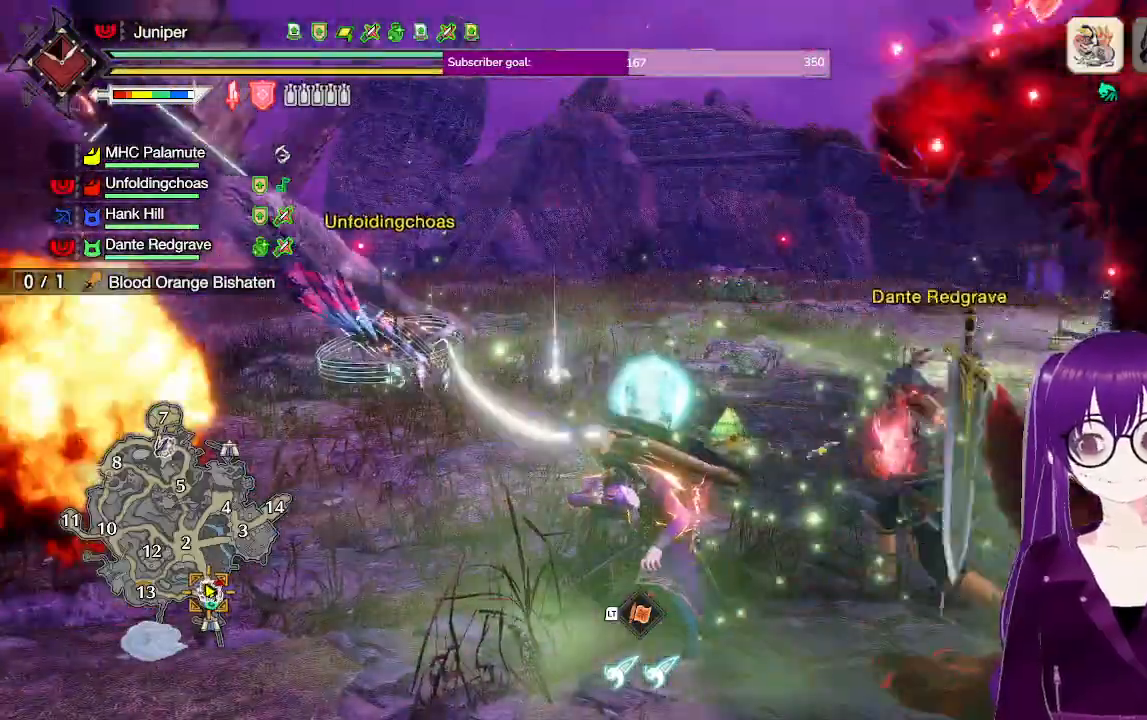
{"buttons": [], "left_stick": "right", "right_stick": "center", "events": [[317, "left_stick", "right"]]}
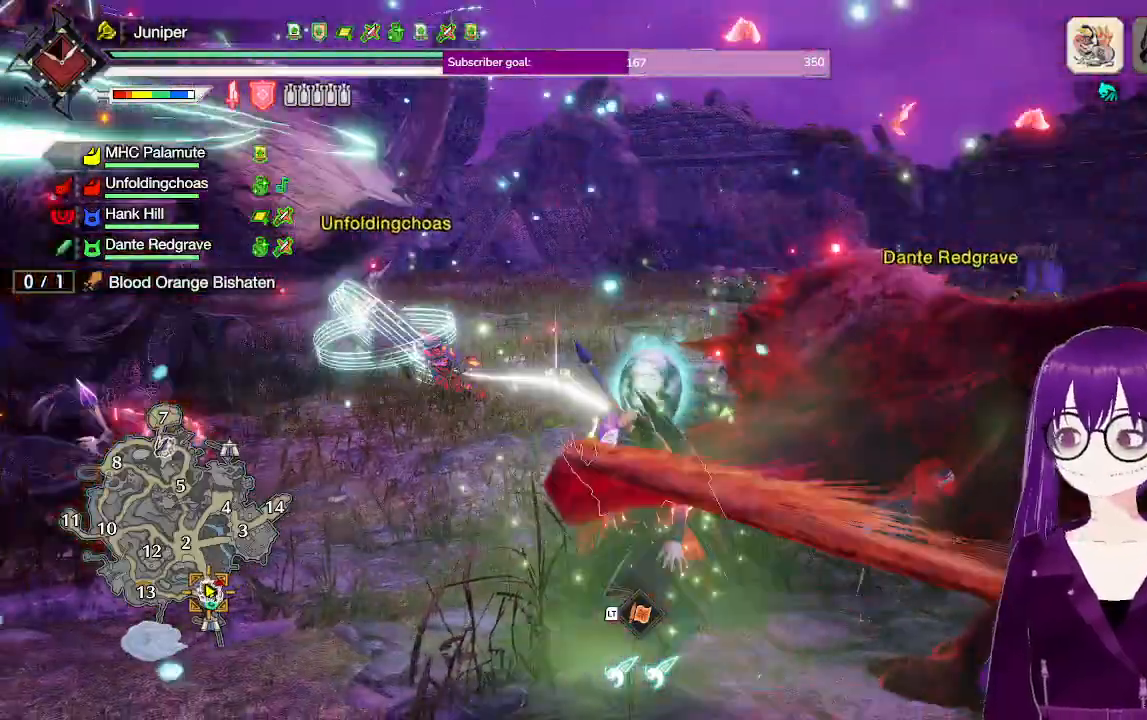
{"buttons": ["R1"], "left_stick": "down-right", "right_stick": "center", "events": [[183, "left_stick", "down-right"], [367, "R1", "down"]]}
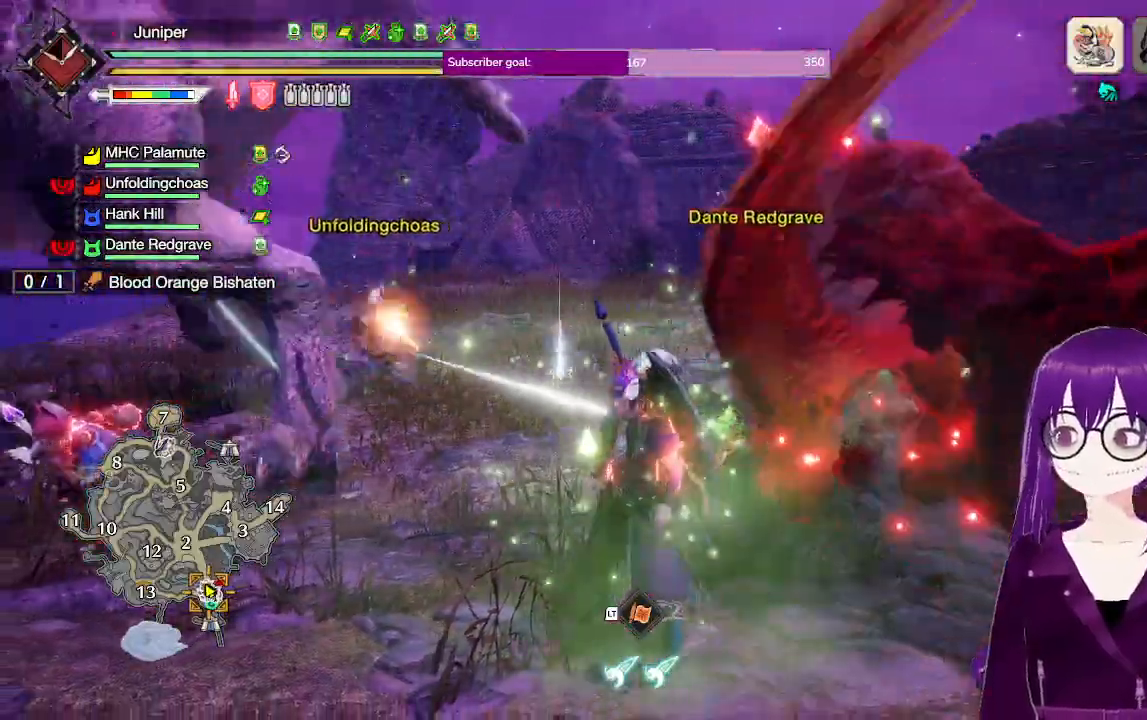
{"buttons": ["R1"], "left_stick": "down-right", "right_stick": "center"}